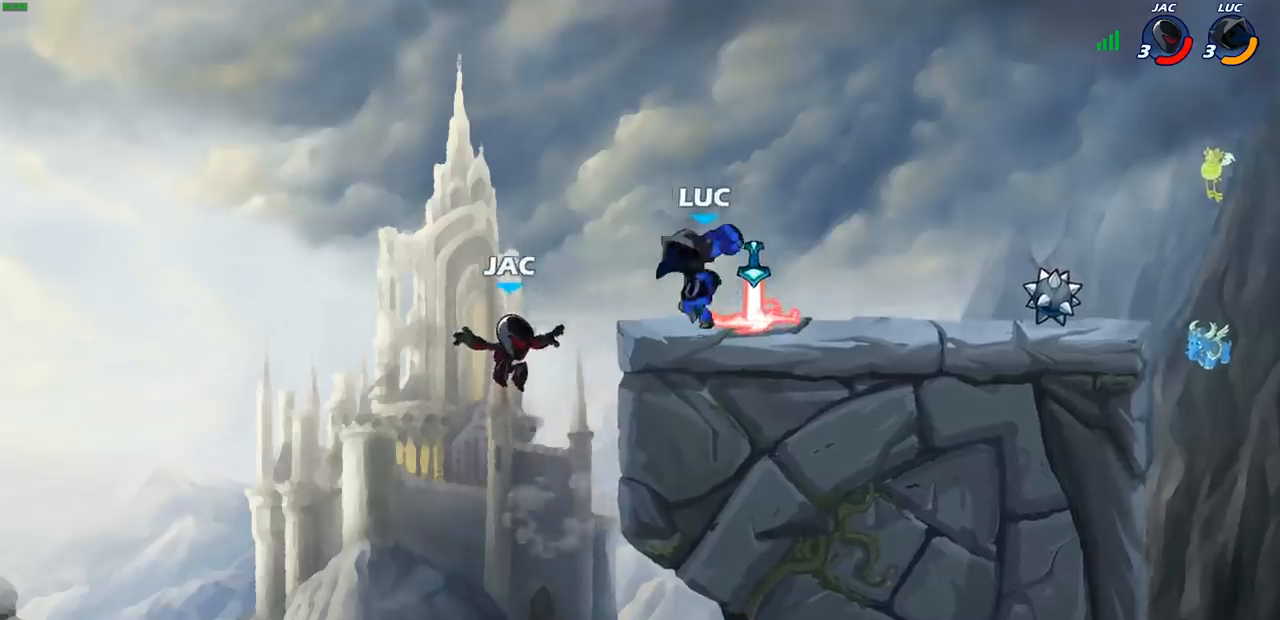
Gameplay with a controller (PlayStation layout); each line is a JSON object with the inputs held at the frame after it. "events" lists button and stick changes between this image and that frame as [ms after this image, input, new state], when the widget could be followed in between.
{"buttons": ["CROSS"], "left_stick": "right", "right_stick": "center", "events": [[183, "left_stick", "left"], [333, "left_stick", "center"], [417, "CROSS", "down"], [417, "left_stick", "right"]]}
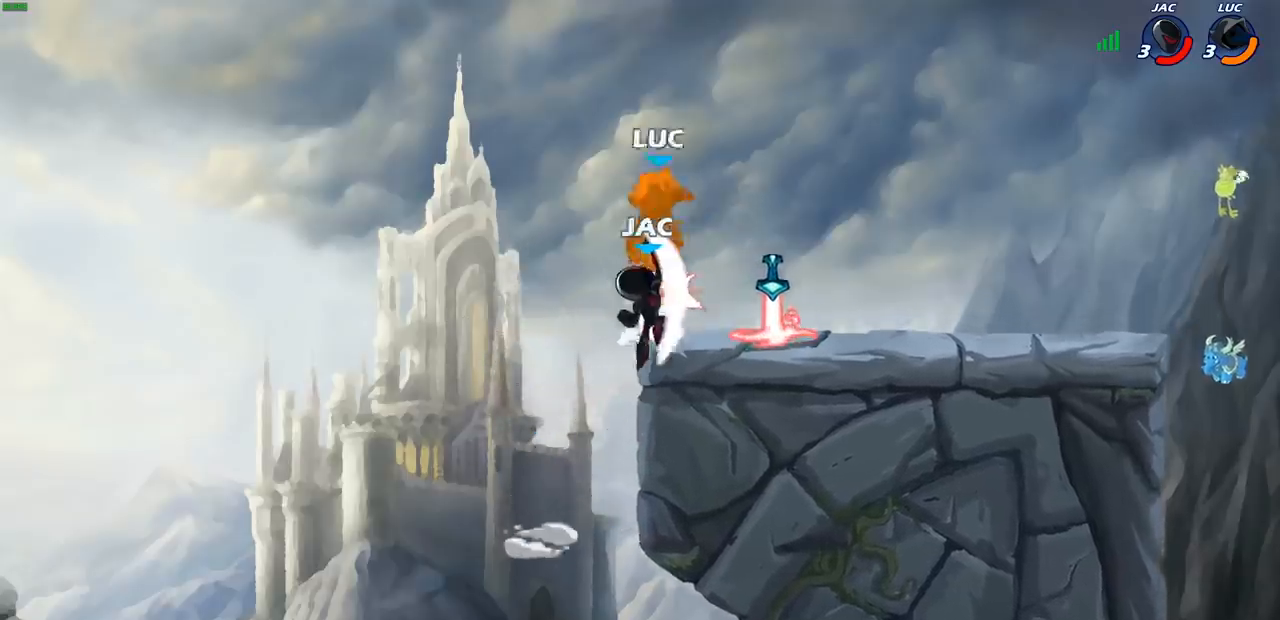
{"buttons": [], "left_stick": "down-right", "right_stick": "center", "events": [[83, "CROSS", "up"], [100, "R2", "down"], [150, "R2", "up"], [400, "left_stick", "down-right"]]}
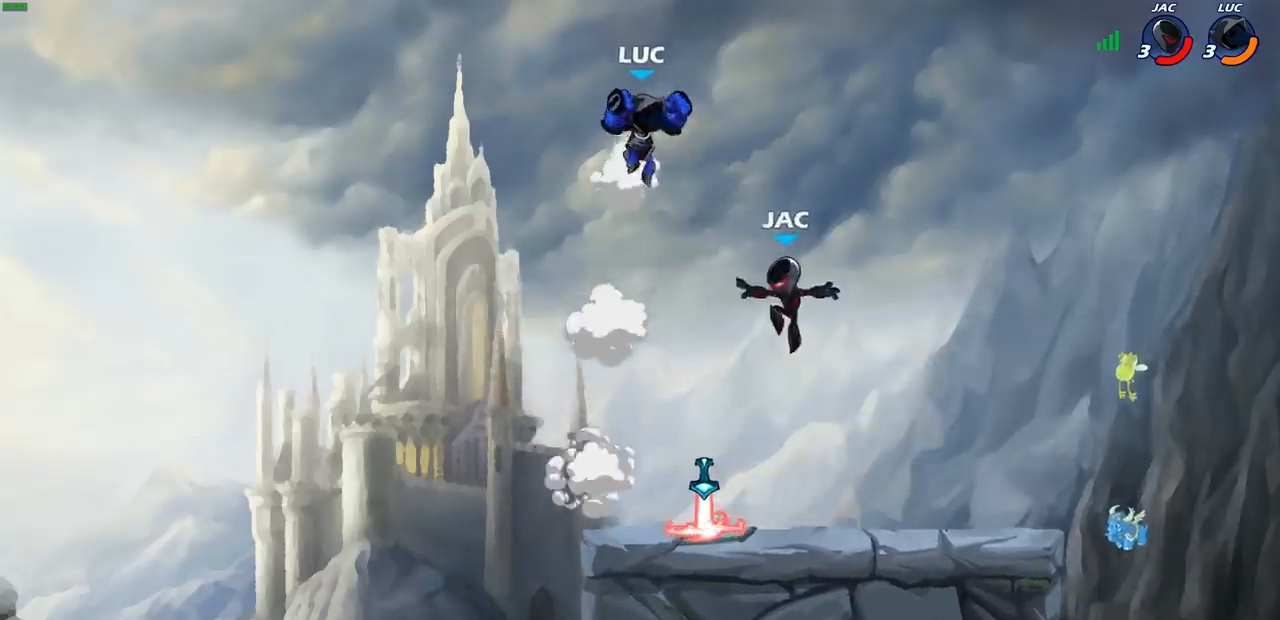
{"buttons": [], "left_stick": "center", "right_stick": "center", "events": [[133, "R1", "down"], [183, "R1", "up"], [217, "left_stick", "center"]]}
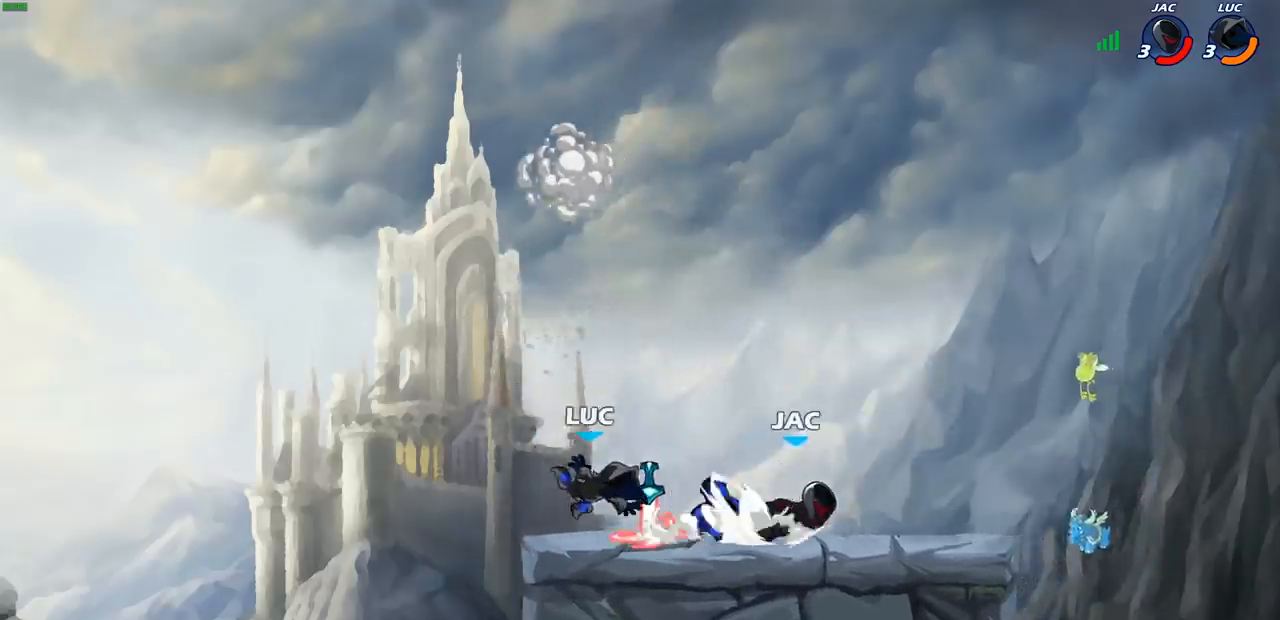
{"buttons": [], "left_stick": "center", "right_stick": "center", "events": [[17, "left_stick", "right"], [233, "left_stick", "center"], [300, "R1", "down"], [383, "R1", "up"]]}
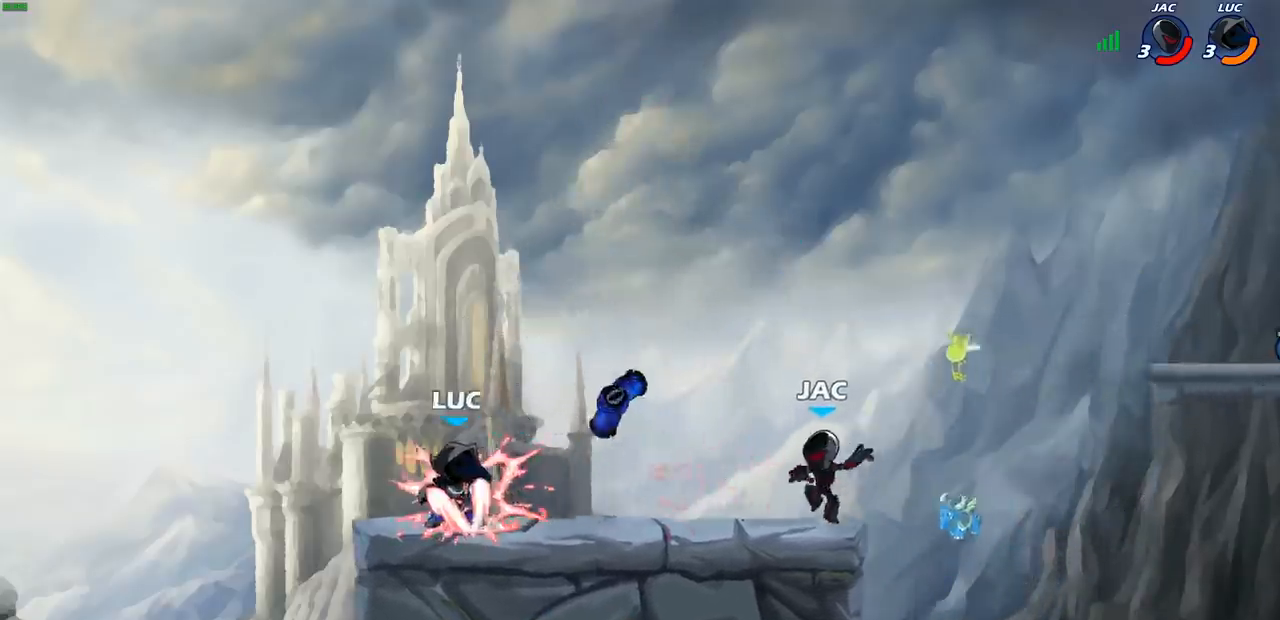
{"buttons": [], "left_stick": "center", "right_stick": "center", "events": [[267, "left_stick", "right"], [350, "R1", "down"], [350, "R2", "down"], [450, "left_stick", "center"], [467, "R1", "up"], [467, "R2", "up"]]}
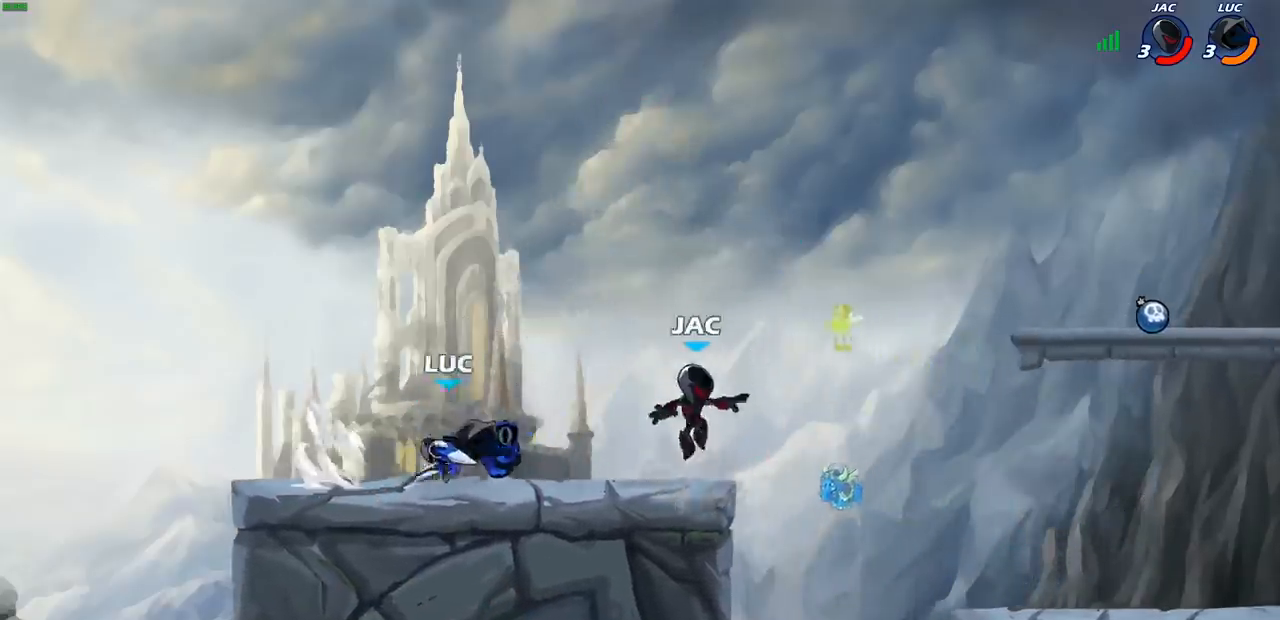
{"buttons": [], "left_stick": "center", "right_stick": "center", "events": [[17, "CIRCLE", "down"], [117, "CIRCLE", "up"], [283, "left_stick", "right"], [417, "left_stick", "center"]]}
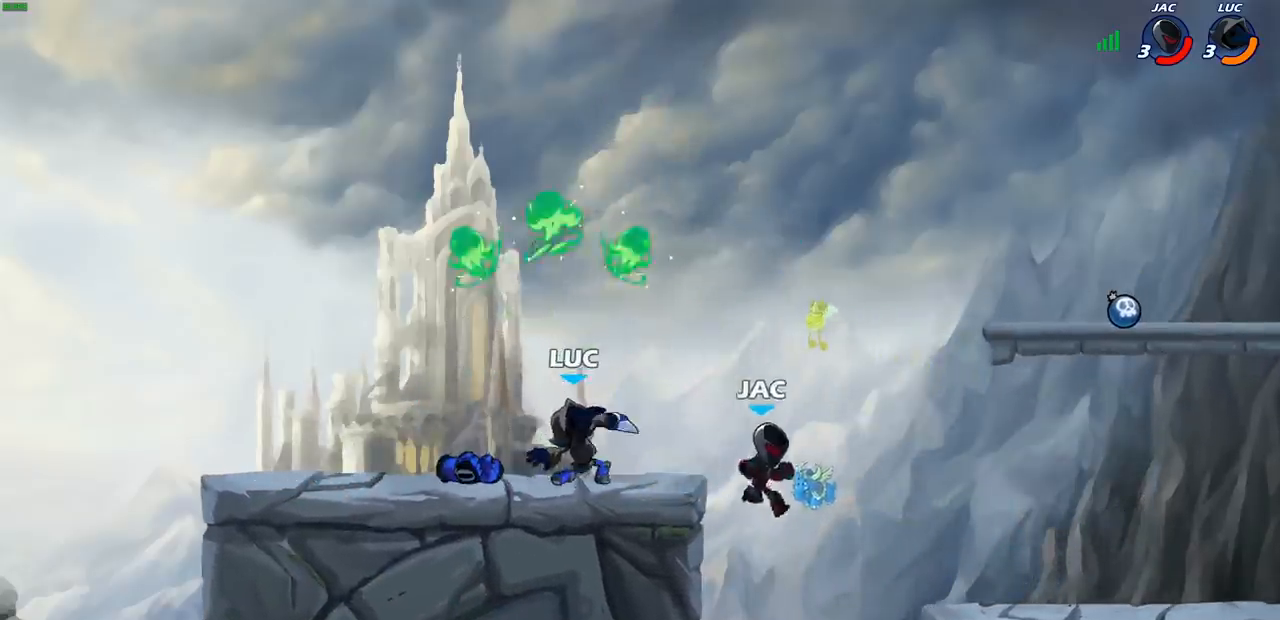
{"buttons": [], "left_stick": "center", "right_stick": "center", "events": [[317, "CROSS", "down"], [333, "left_stick", "right"], [383, "SQUARE", "down"], [400, "CROSS", "up"], [417, "right_stick", "down-left"], [467, "SQUARE", "up"], [467, "left_stick", "center"], [467, "right_stick", "center"]]}
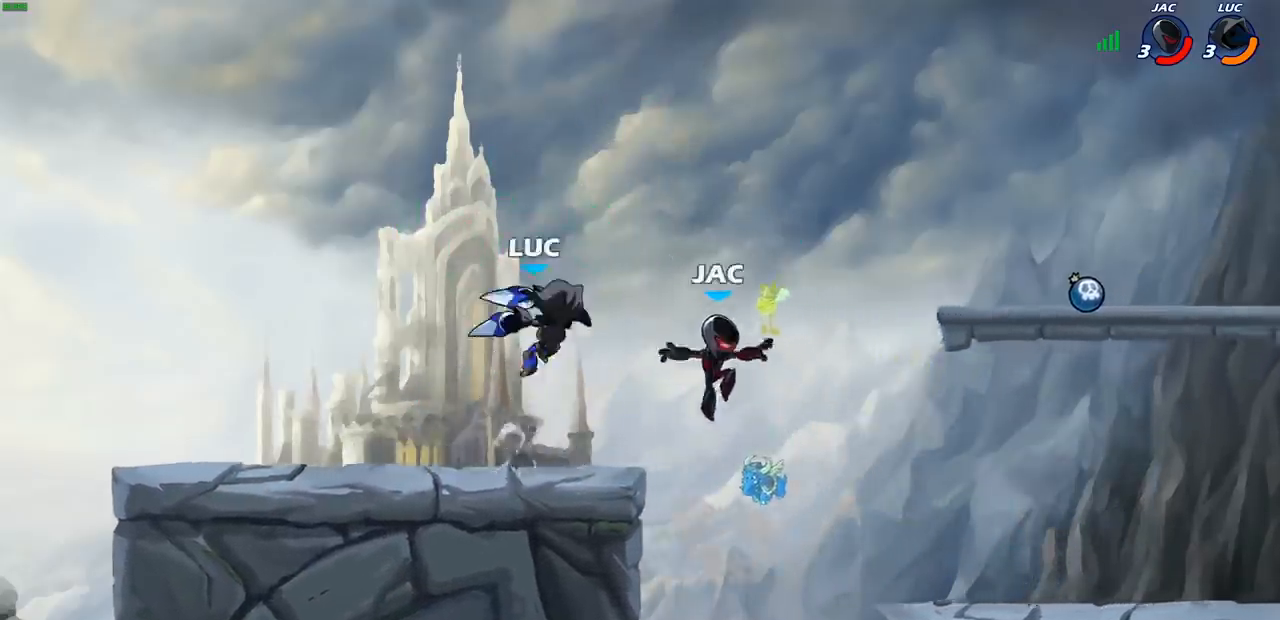
{"buttons": [], "left_stick": "right", "right_stick": "center", "events": [[400, "left_stick", "right"]]}
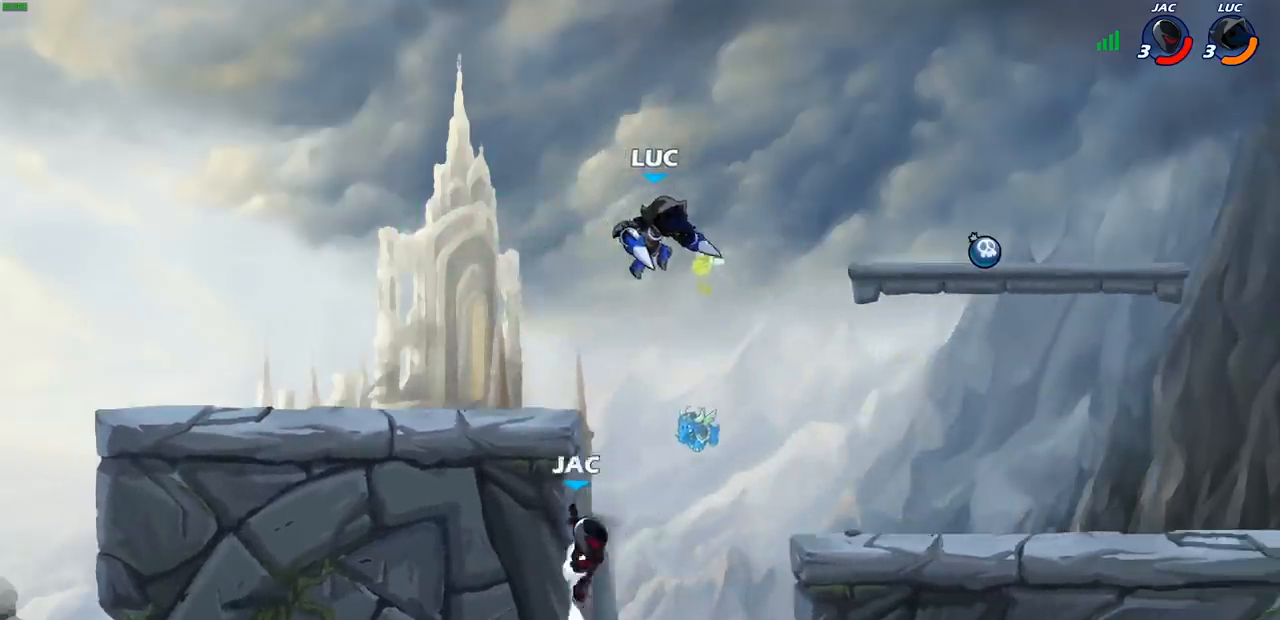
{"buttons": ["CIRCLE"], "left_stick": "down", "right_stick": "center", "events": [[17, "CROSS", "down"], [117, "CIRCLE", "down"], [117, "CROSS", "up"], [117, "left_stick", "down"]]}
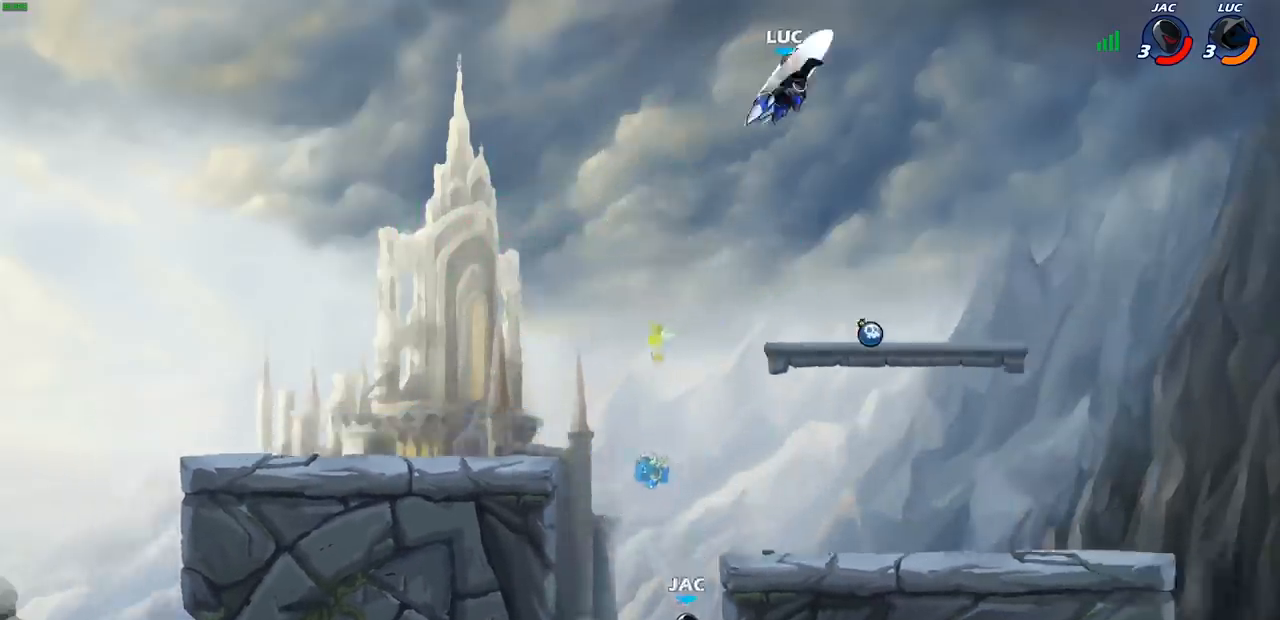
{"buttons": [], "left_stick": "down-left", "right_stick": "center", "events": [[67, "left_stick", "down-left"], [150, "CIRCLE", "up"], [217, "left_stick", "up-left"], [367, "left_stick", "down-left"], [433, "R1", "down"], [500, "R1", "up"]]}
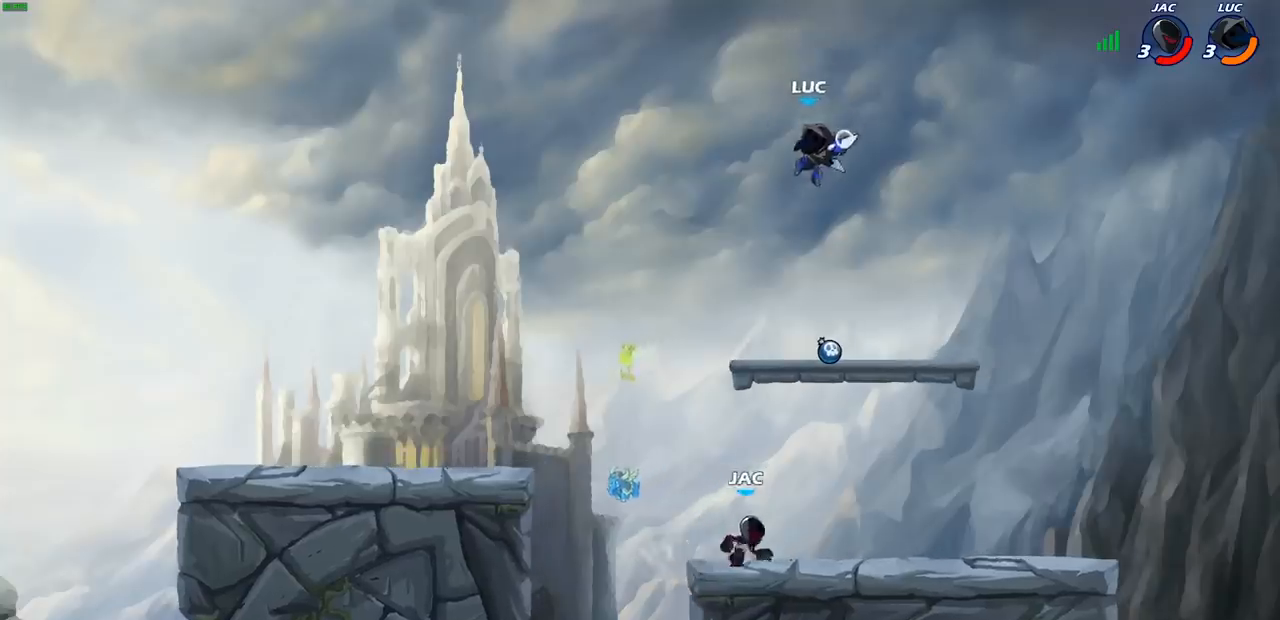
{"buttons": ["CROSS", "R1"], "left_stick": "left", "right_stick": "center", "events": [[50, "left_stick", "center"], [450, "R1", "down"], [467, "left_stick", "left"], [483, "CROSS", "down"]]}
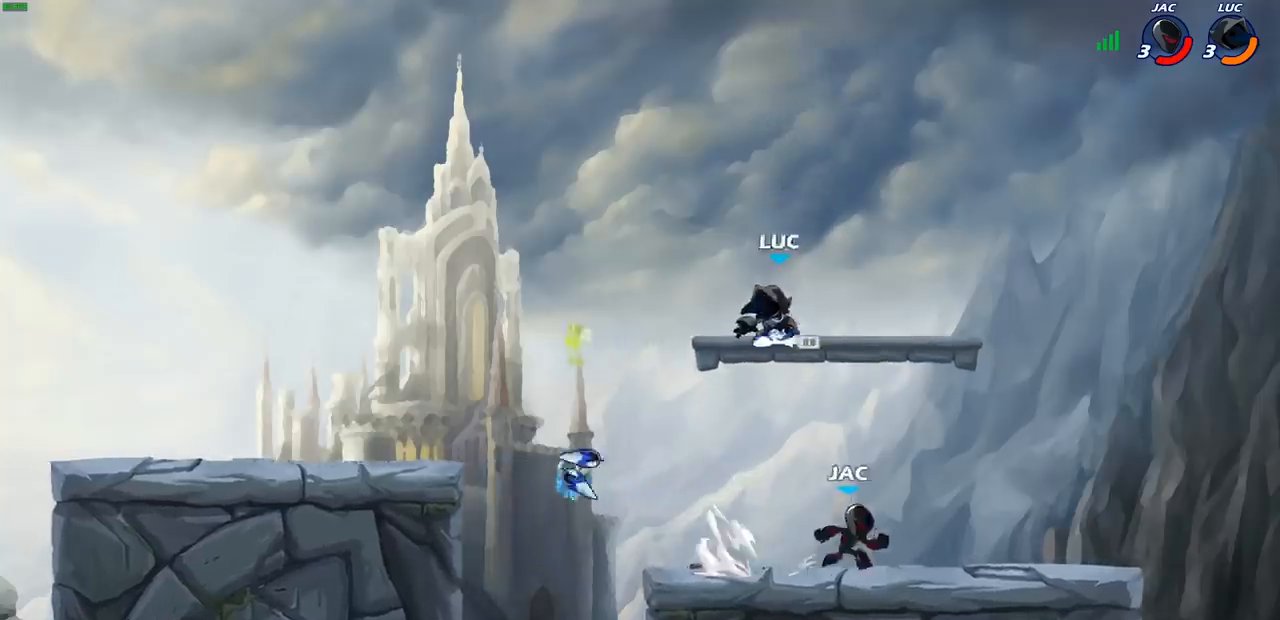
{"buttons": [], "left_stick": "center", "right_stick": "center", "events": [[50, "R1", "up"], [117, "CROSS", "up"], [217, "left_stick", "down-left"], [400, "CIRCLE", "down"], [417, "left_stick", "down-right"], [467, "CIRCLE", "up"], [467, "SELECT", "down"], [483, "SELECT", "up"], [500, "left_stick", "center"]]}
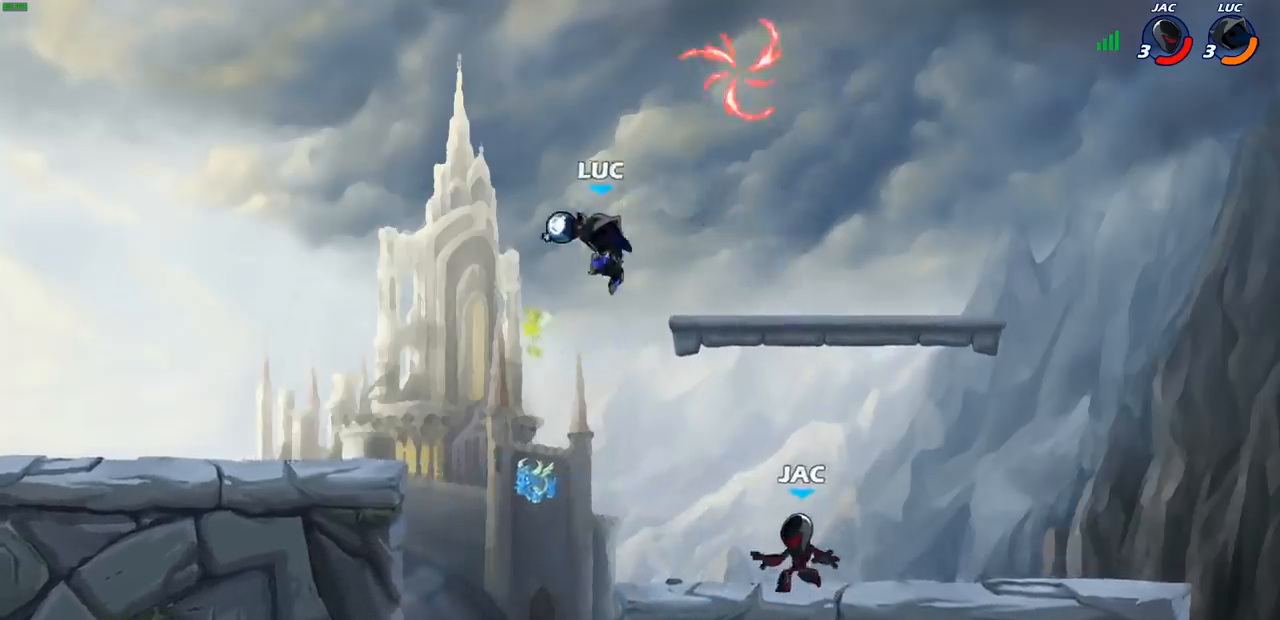
{"buttons": ["CROSS"], "left_stick": "right", "right_stick": "center", "events": [[367, "left_stick", "right"], [400, "CROSS", "down"]]}
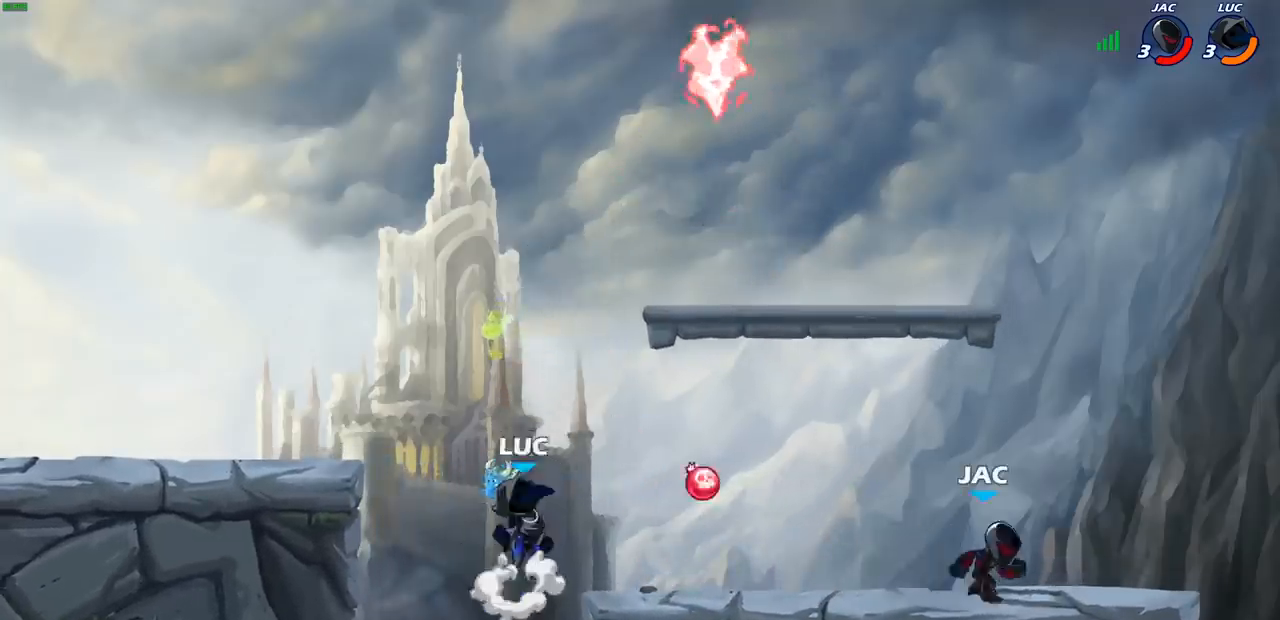
{"buttons": ["R1"], "left_stick": "down-left", "right_stick": "center", "events": [[17, "CROSS", "up"], [167, "CROSS", "down"], [267, "left_stick", "up"], [333, "CROSS", "up"], [367, "left_stick", "left"], [433, "R1", "down"], [467, "left_stick", "down-left"]]}
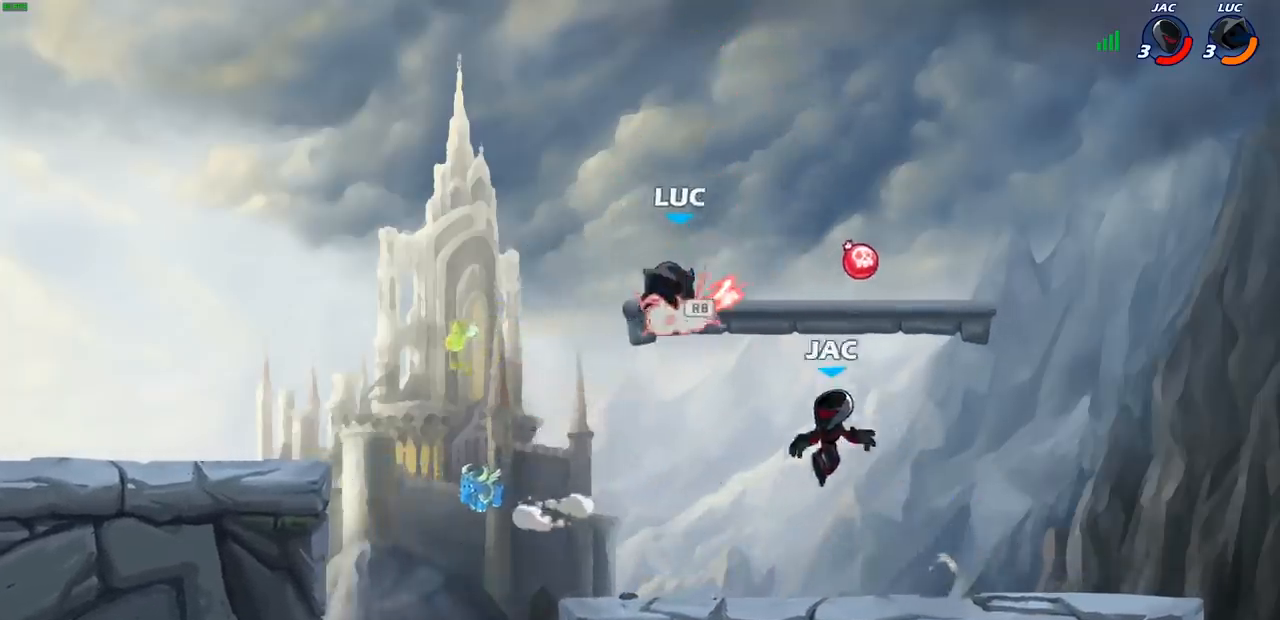
{"buttons": [], "left_stick": "center", "right_stick": "center", "events": [[33, "R1", "up"], [167, "left_stick", "up-right"], [233, "left_stick", "center"], [250, "SQUARE", "down"], [317, "SQUARE", "up"]]}
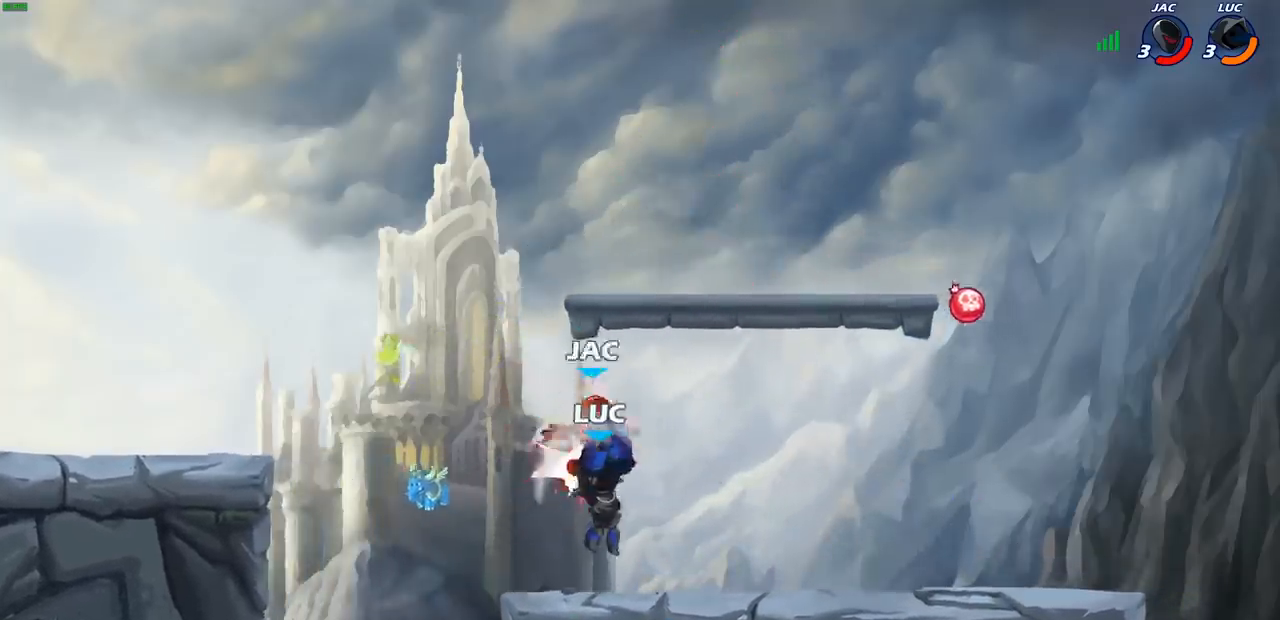
{"buttons": [], "left_stick": "right", "right_stick": "center", "events": [[333, "left_stick", "right"]]}
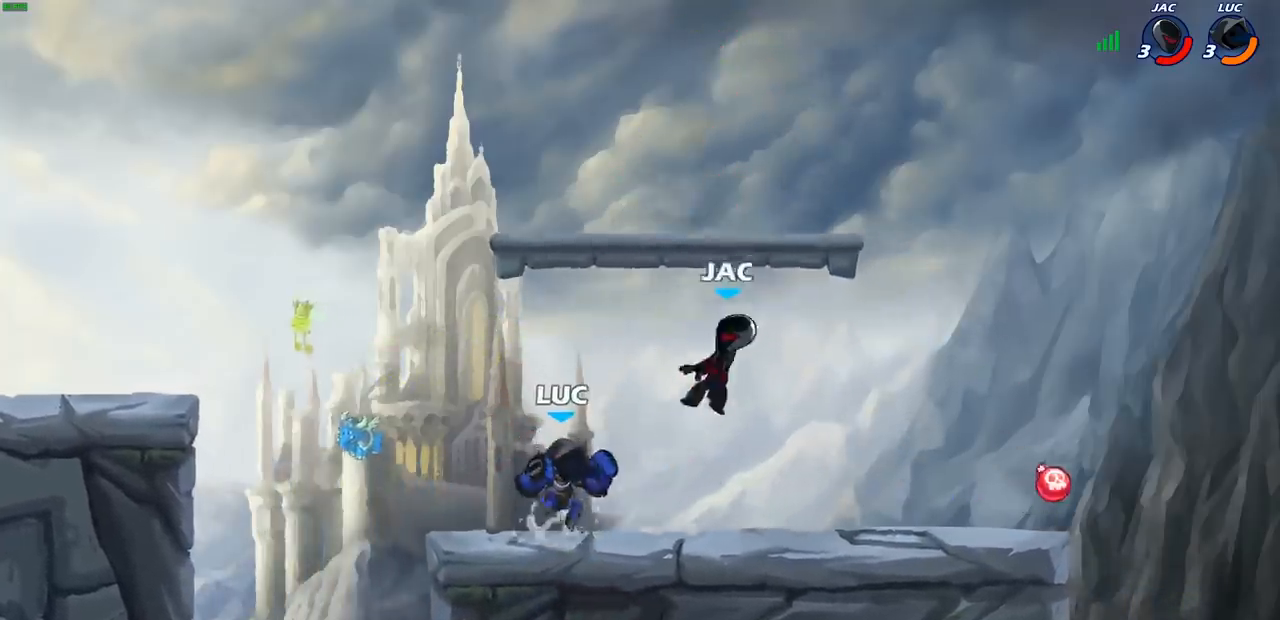
{"buttons": [], "left_stick": "right", "right_stick": "center", "events": [[183, "left_stick", "up-left"], [483, "left_stick", "right"]]}
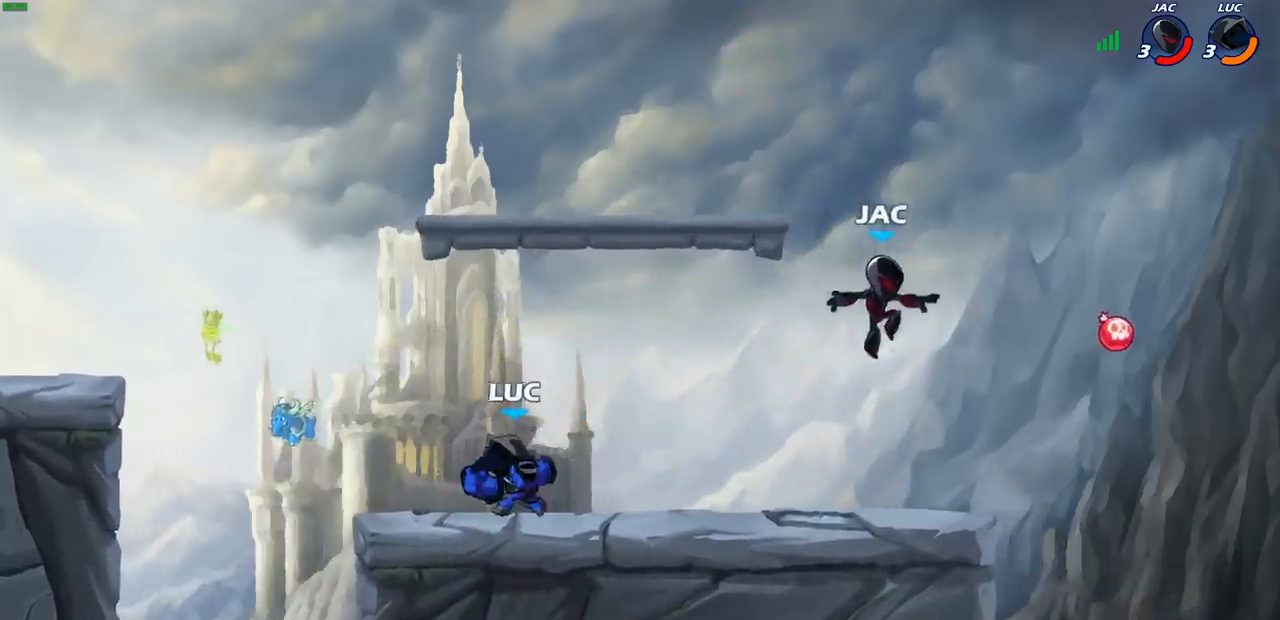
{"buttons": [], "left_stick": "right", "right_stick": "center", "events": [[100, "R2", "down"], [117, "R1", "down"], [267, "R1", "up"], [267, "R2", "up"]]}
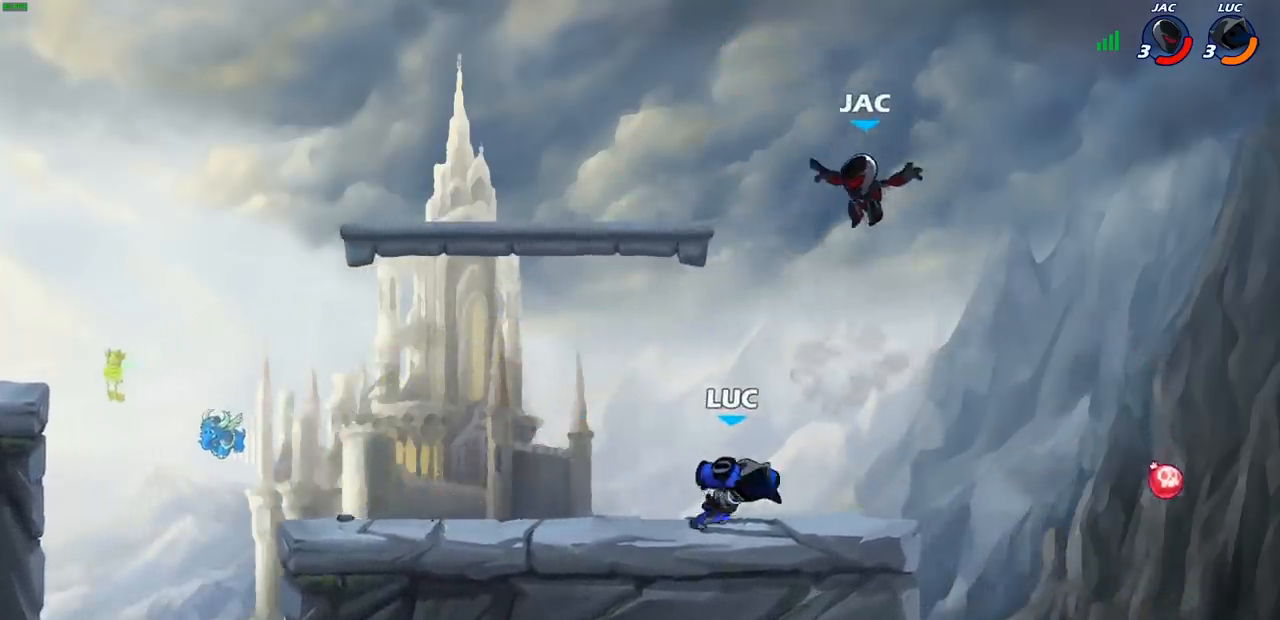
{"buttons": ["CIRCLE"], "left_stick": "center", "right_stick": "center", "events": [[50, "left_stick", "up-left"], [100, "CIRCLE", "down"], [250, "left_stick", "center"]]}
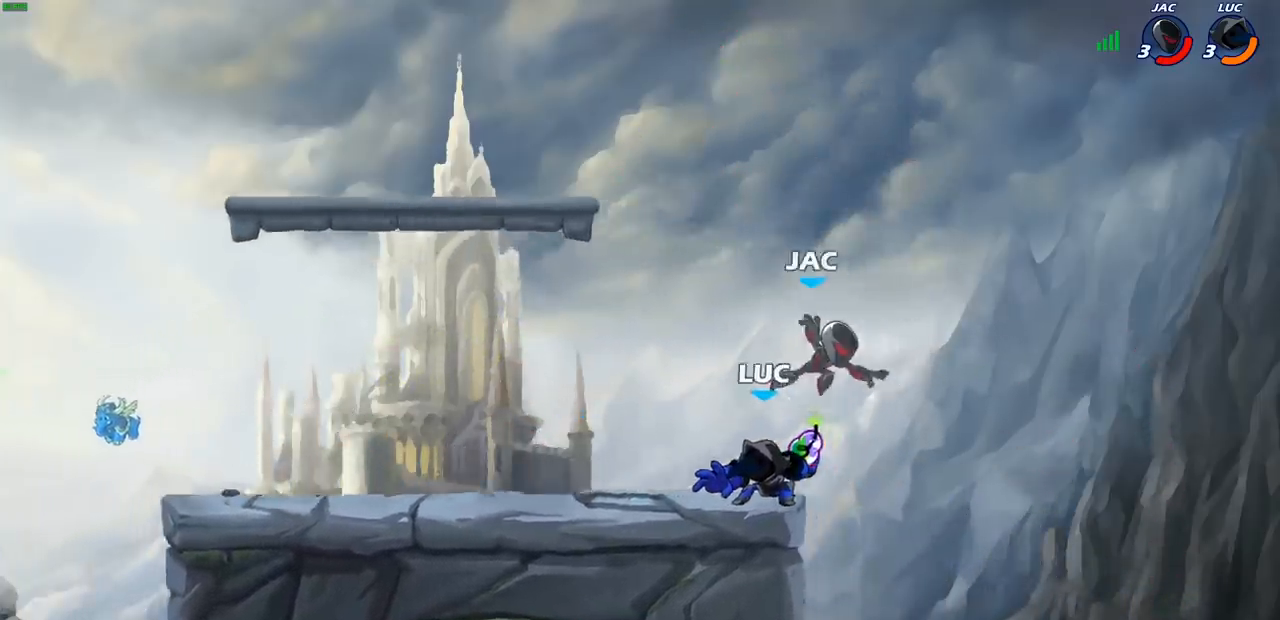
{"buttons": [], "left_stick": "center", "right_stick": "center", "events": [[417, "CIRCLE", "up"]]}
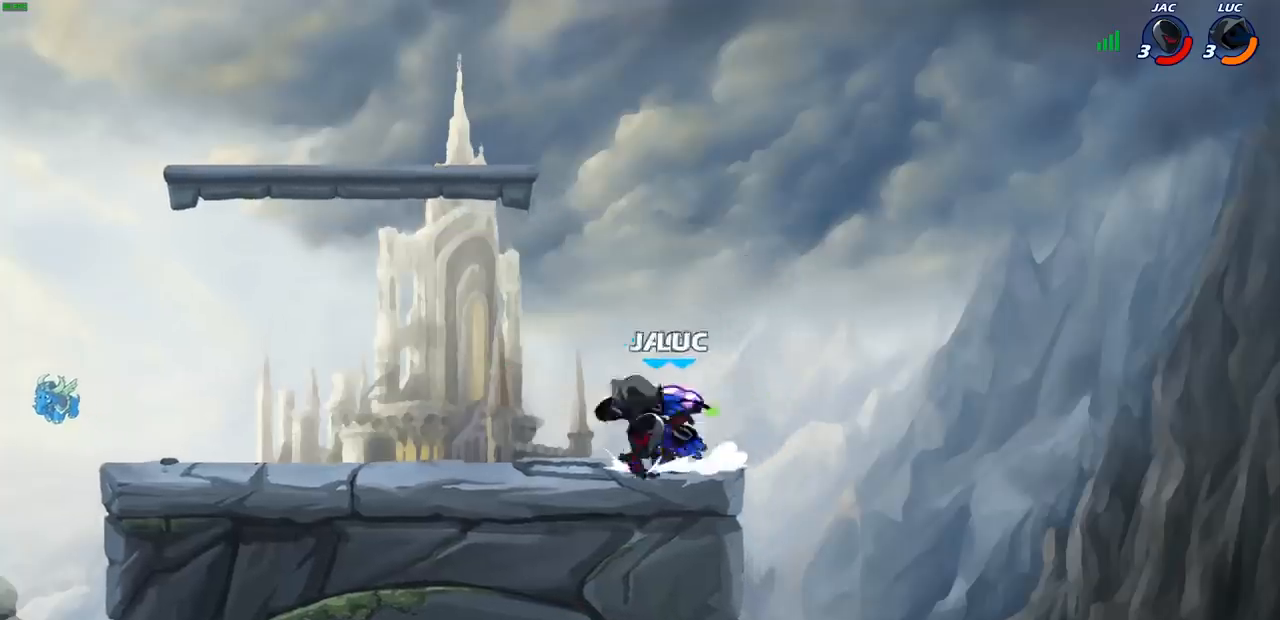
{"buttons": [], "left_stick": "right", "right_stick": "center", "events": [[483, "left_stick", "right"]]}
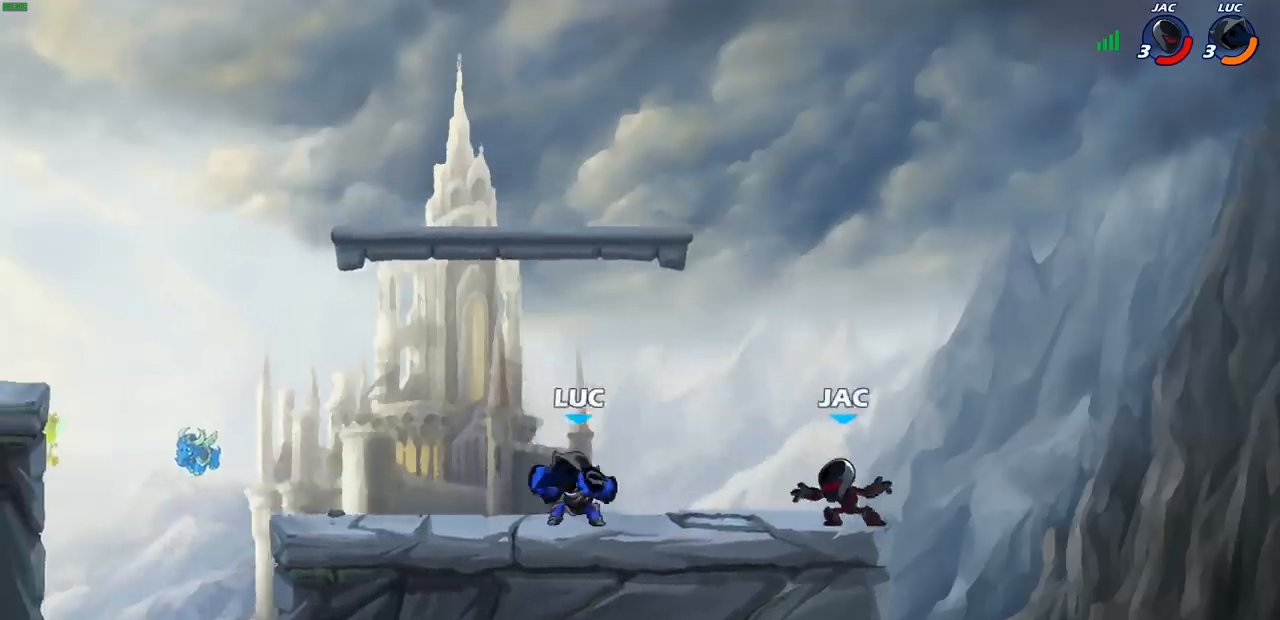
{"buttons": [], "left_stick": "center", "right_stick": "center", "events": [[100, "SQUARE", "down"], [183, "SQUARE", "up"], [383, "left_stick", "center"]]}
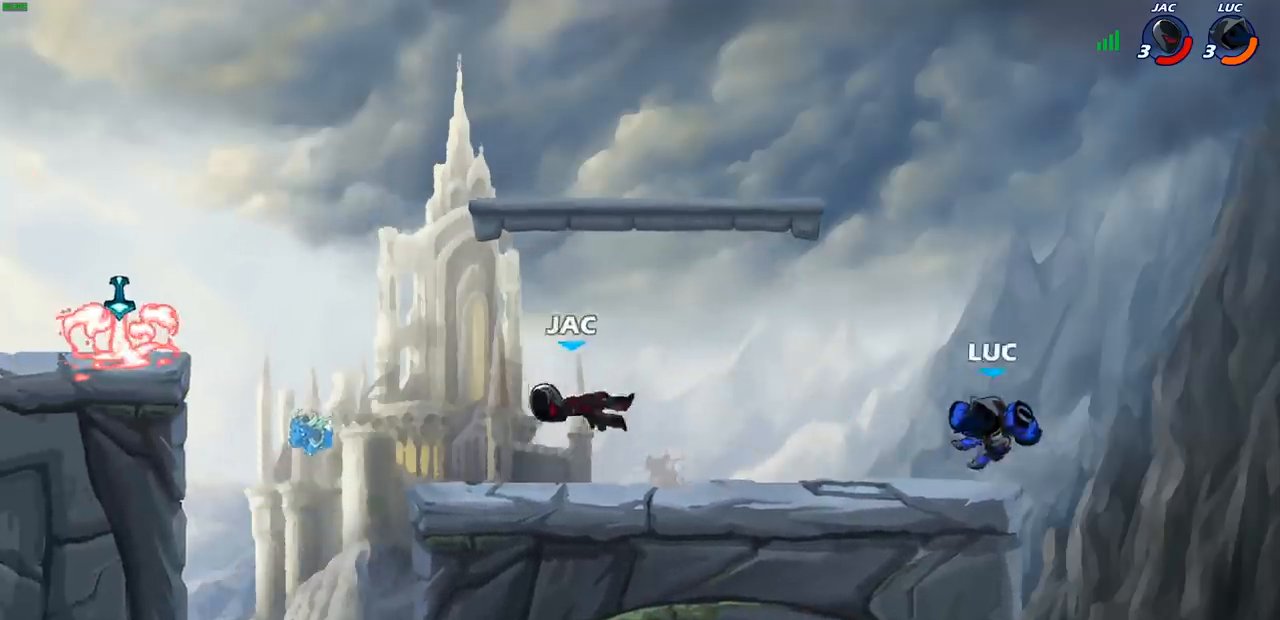
{"buttons": ["CROSS"], "left_stick": "left", "right_stick": "center", "events": [[100, "left_stick", "left"], [383, "CROSS", "down"]]}
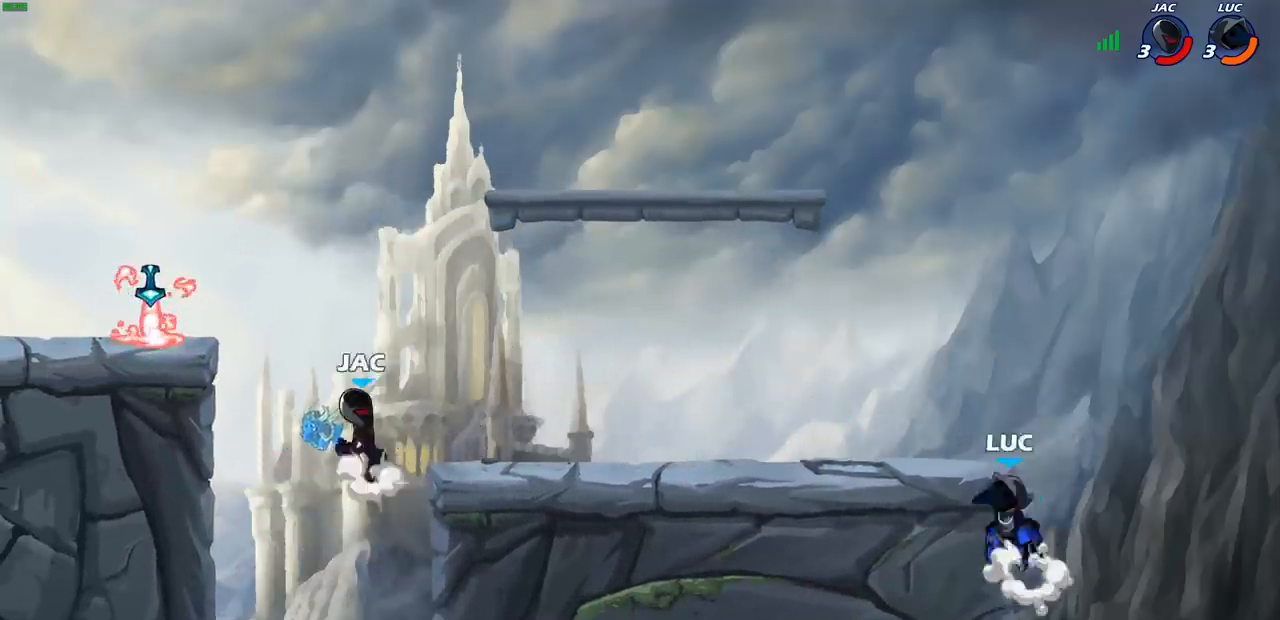
{"buttons": ["CROSS", "R2"], "left_stick": "left", "right_stick": "center", "events": [[83, "CROSS", "up"], [267, "left_stick", "down-left"], [400, "left_stick", "left"], [467, "CROSS", "down"], [467, "R2", "down"]]}
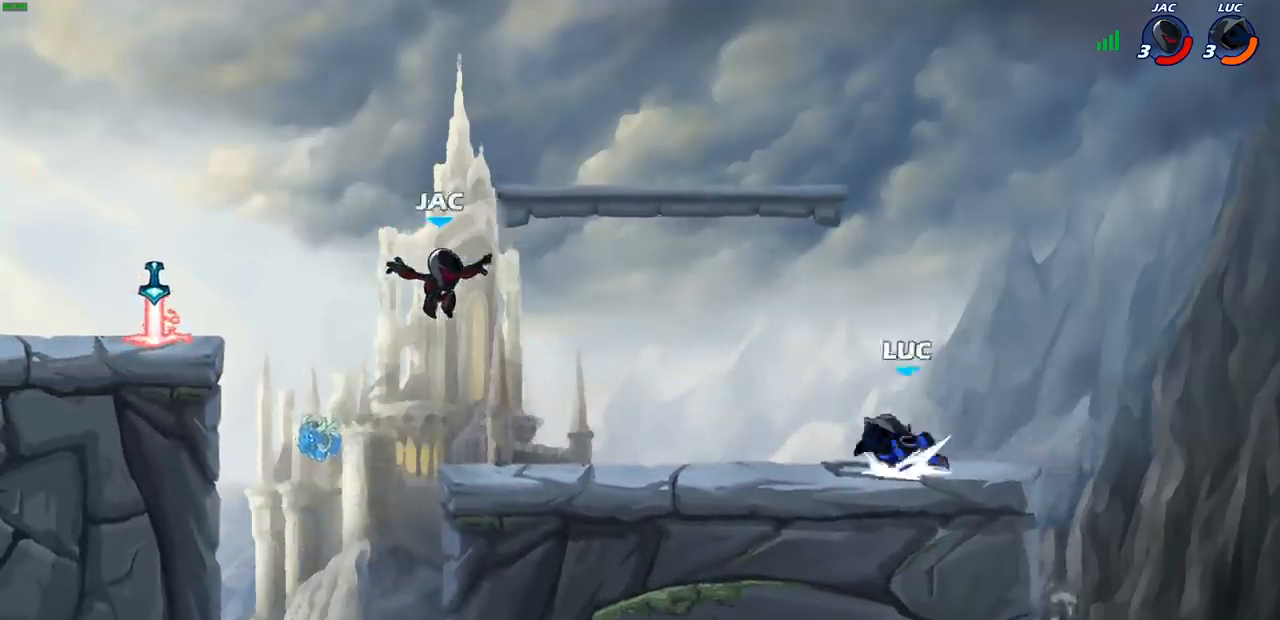
{"buttons": [], "left_stick": "center", "right_stick": "center", "events": [[33, "R1", "down"], [67, "CROSS", "up"], [100, "R1", "up"], [100, "R2", "up"], [117, "left_stick", "down-left"], [217, "R1", "down"], [250, "left_stick", "center"], [267, "R1", "up"]]}
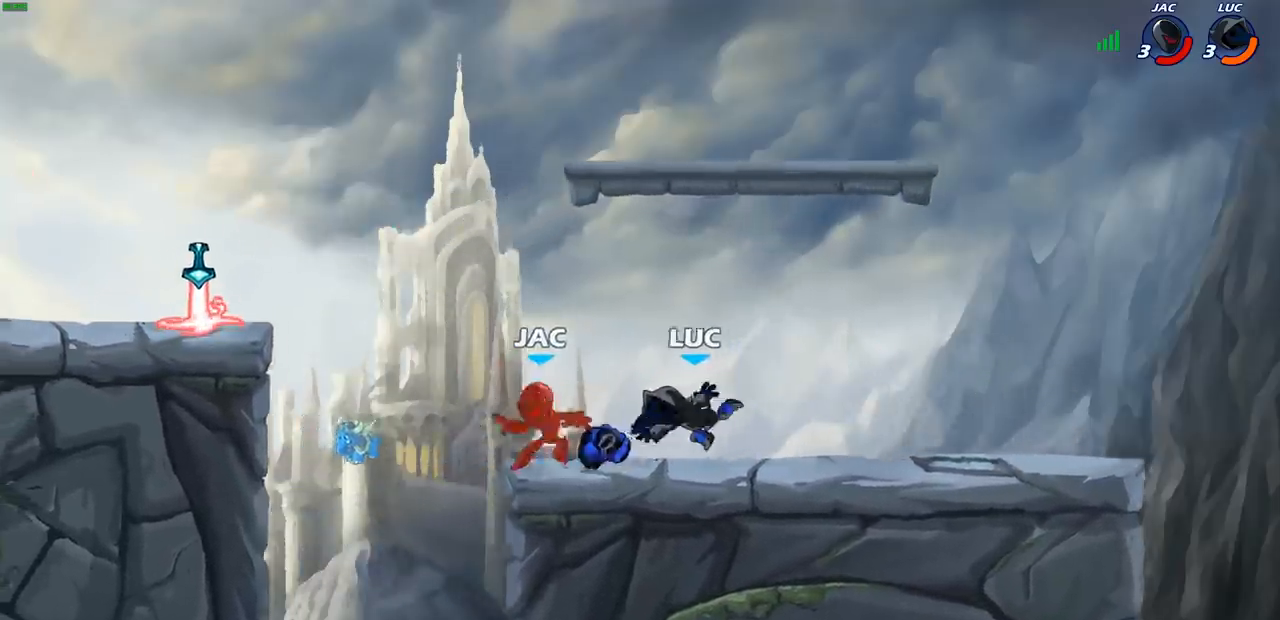
{"buttons": ["SQUARE"], "left_stick": "down-left", "right_stick": "down-left", "events": [[167, "left_stick", "left"], [183, "R1", "down"], [183, "R2", "down"], [267, "R1", "up"], [267, "R2", "up"], [317, "R1", "down"], [350, "CROSS", "down"], [433, "R1", "up"], [433, "SQUARE", "down"], [450, "CROSS", "up"], [450, "left_stick", "down-left"], [450, "right_stick", "down-left"]]}
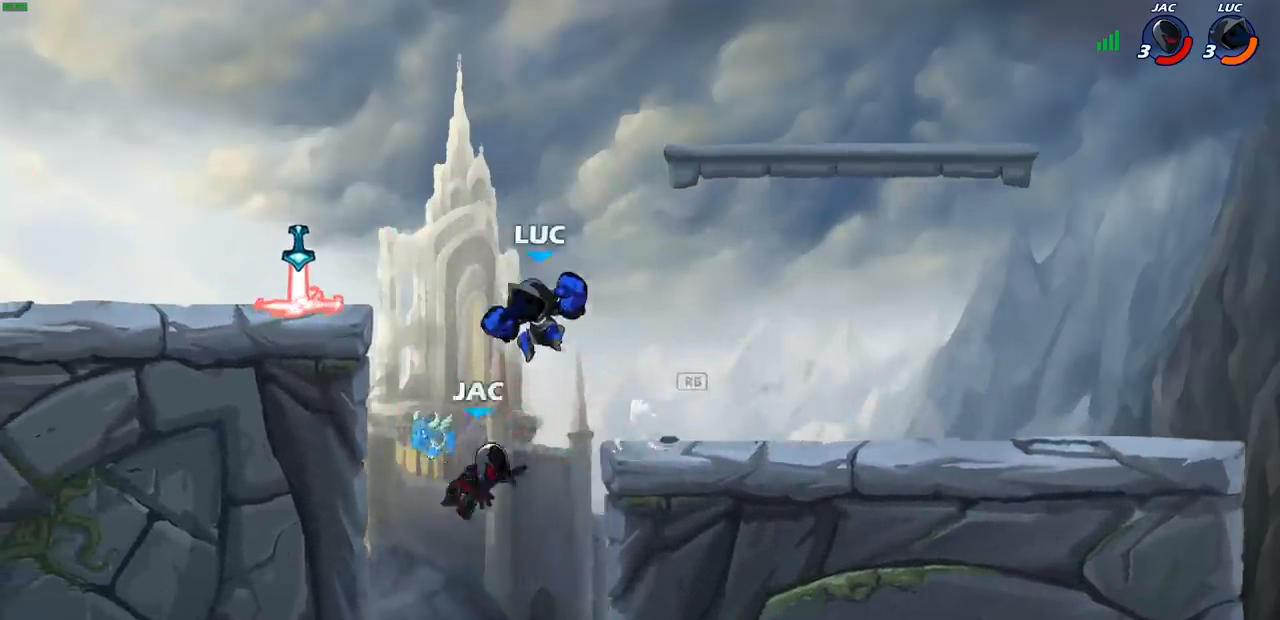
{"buttons": [], "left_stick": "right", "right_stick": "center", "events": [[33, "SQUARE", "up"], [33, "left_stick", "down"], [33, "right_stick", "center"], [167, "left_stick", "right"], [350, "left_stick", "up-left"], [450, "left_stick", "right"]]}
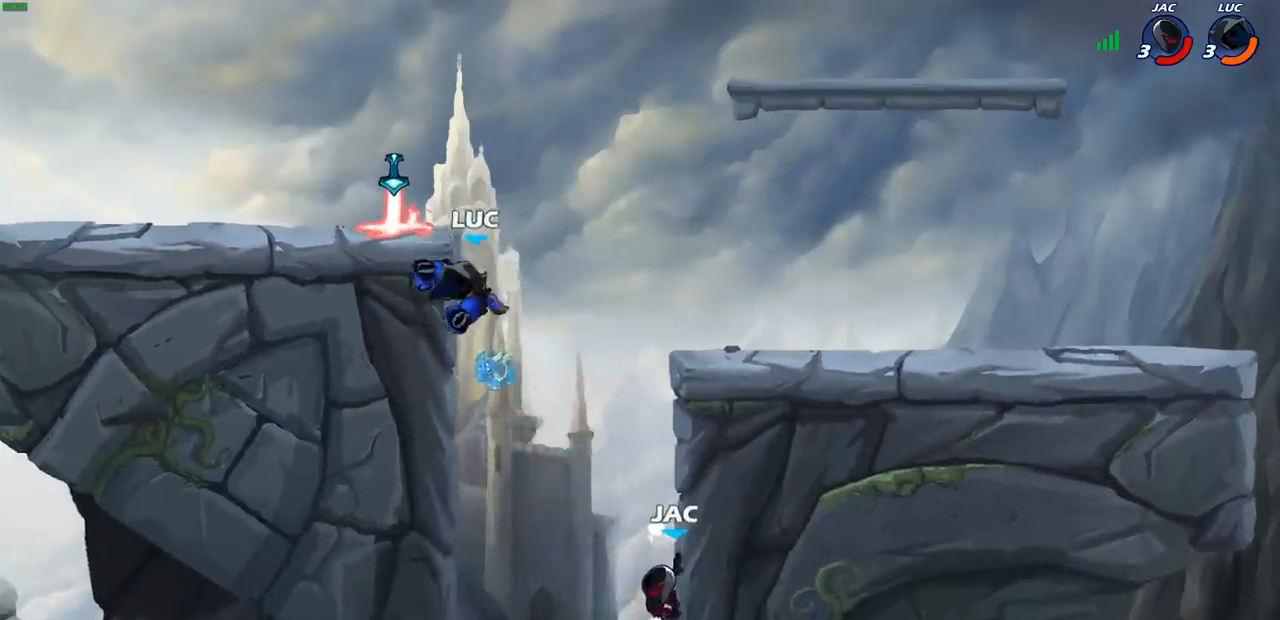
{"buttons": [], "left_stick": "left", "right_stick": "center", "events": [[117, "CROSS", "down"], [117, "left_stick", "down"], [167, "CIRCLE", "down"], [183, "CROSS", "up"], [183, "left_stick", "down-left"], [450, "CIRCLE", "up"], [467, "left_stick", "left"]]}
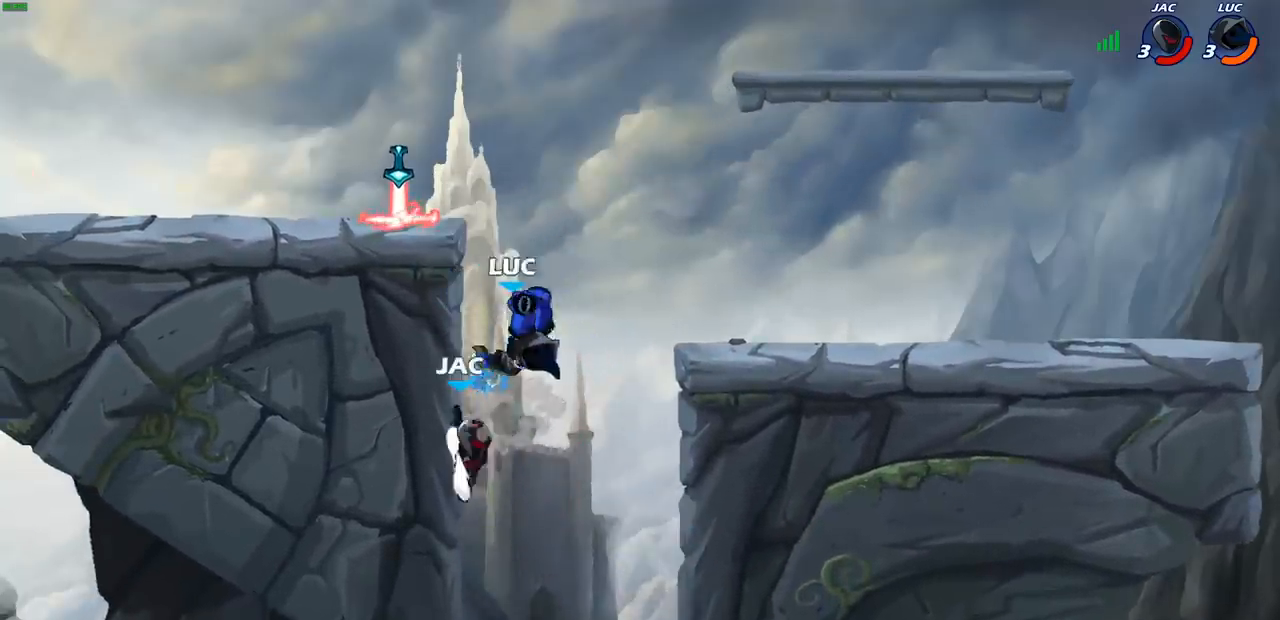
{"buttons": ["CIRCLE"], "left_stick": "center", "right_stick": "center", "events": [[317, "left_stick", "center"], [433, "CIRCLE", "down"]]}
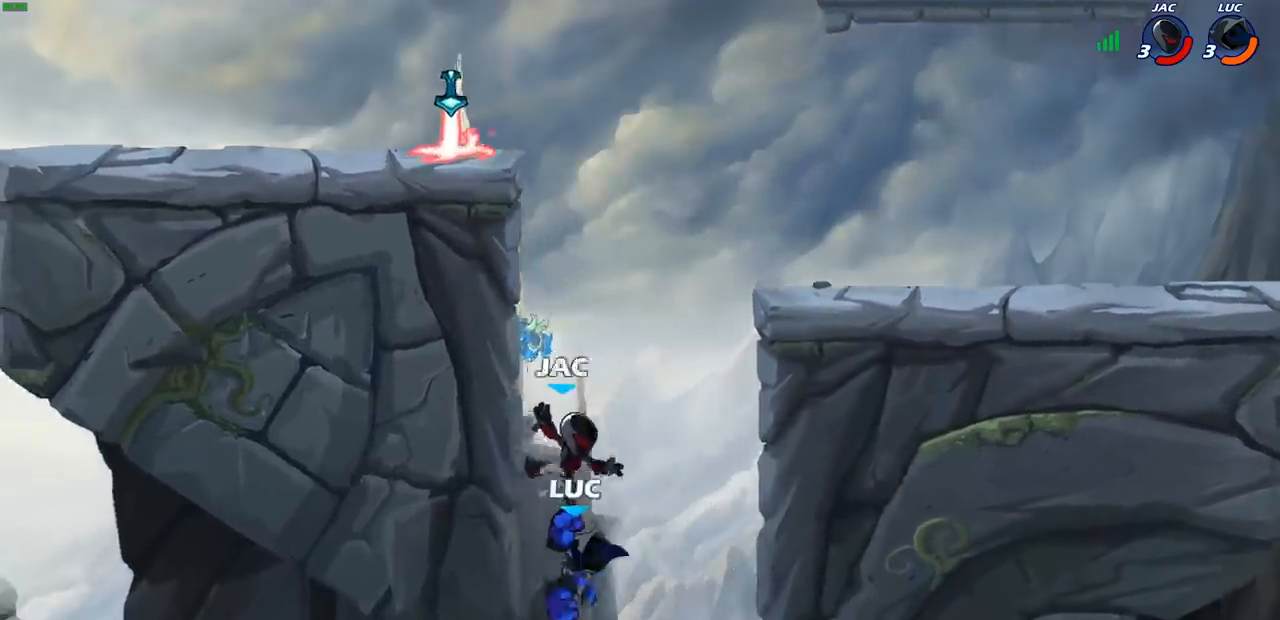
{"buttons": ["CROSS"], "left_stick": "up-left", "right_stick": "center", "events": [[33, "CIRCLE", "up"], [133, "left_stick", "up-left"], [483, "CROSS", "down"]]}